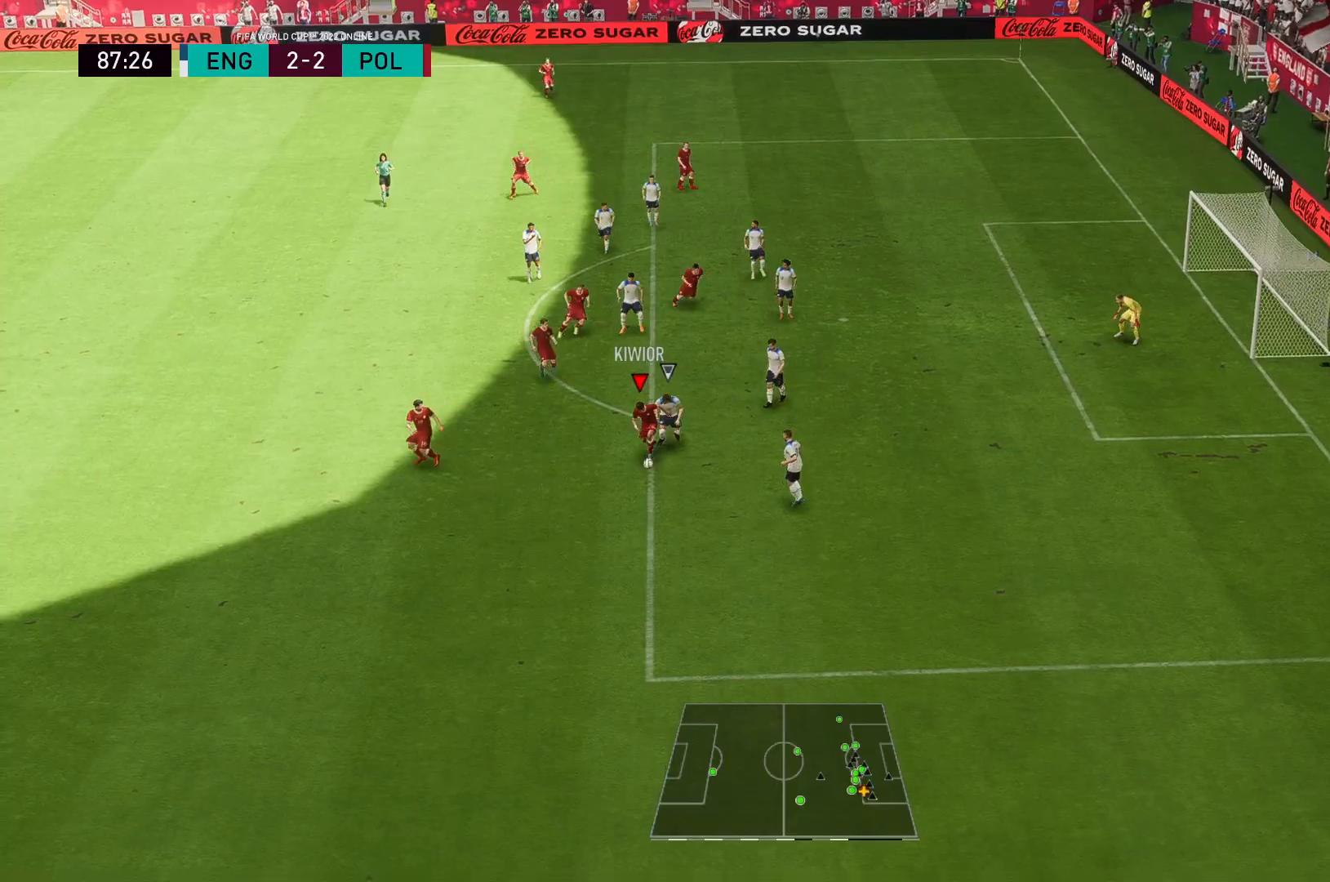
Gameplay with a controller (Xbox layout); each line is a JSON object with the inputs held at the frame after it. "events" lists button and stick changes between this image and that frame as [ms after this image, input, new state], when the widget could be followed in between. Not read: L3 R3.
{"buttons": [], "left_stick": "left", "right_stick": "center", "events": [[183, "left_stick", "left"]]}
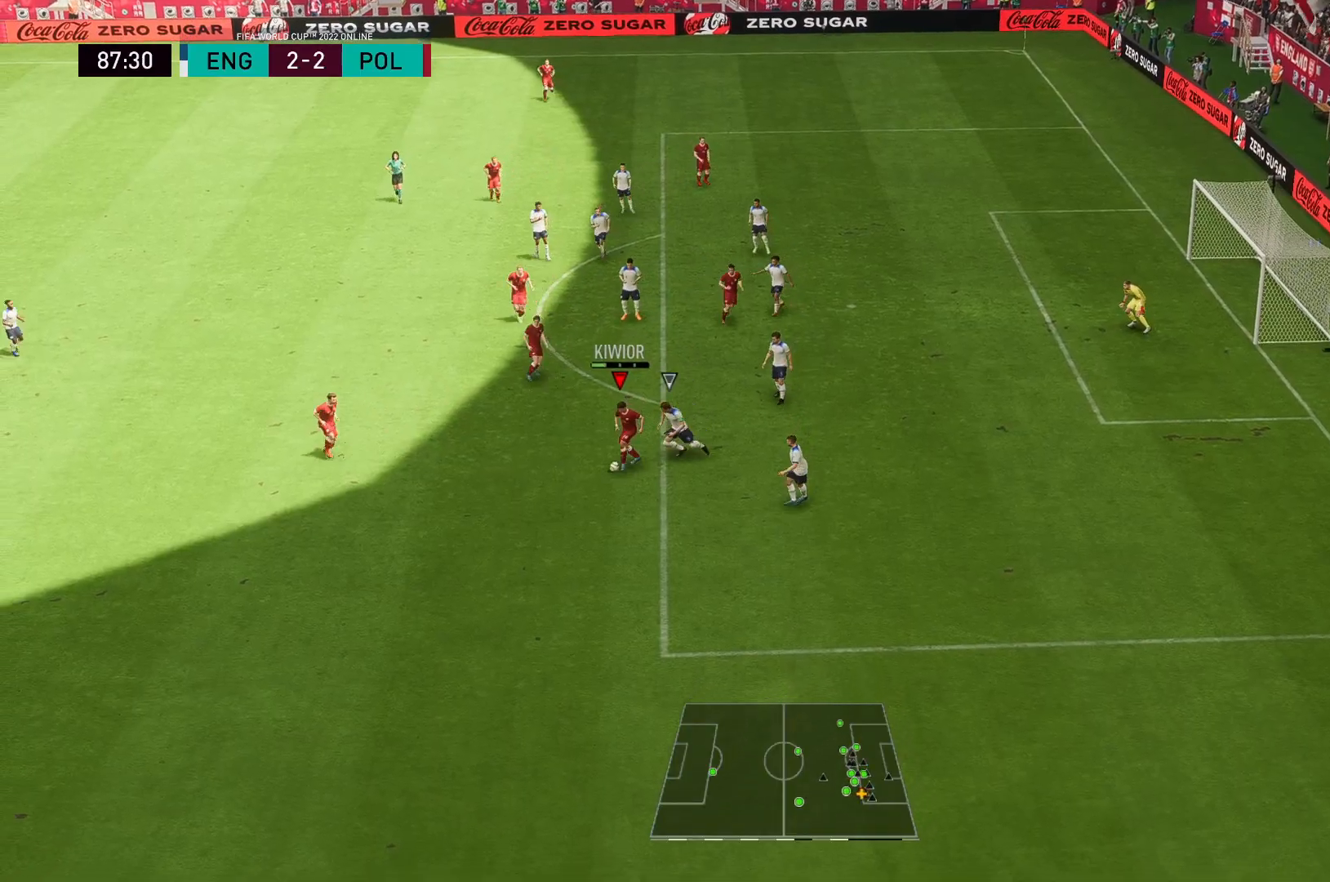
{"buttons": [], "left_stick": "up", "right_stick": "center", "events": [[217, "left_stick", "center"], [383, "left_stick", "up"]]}
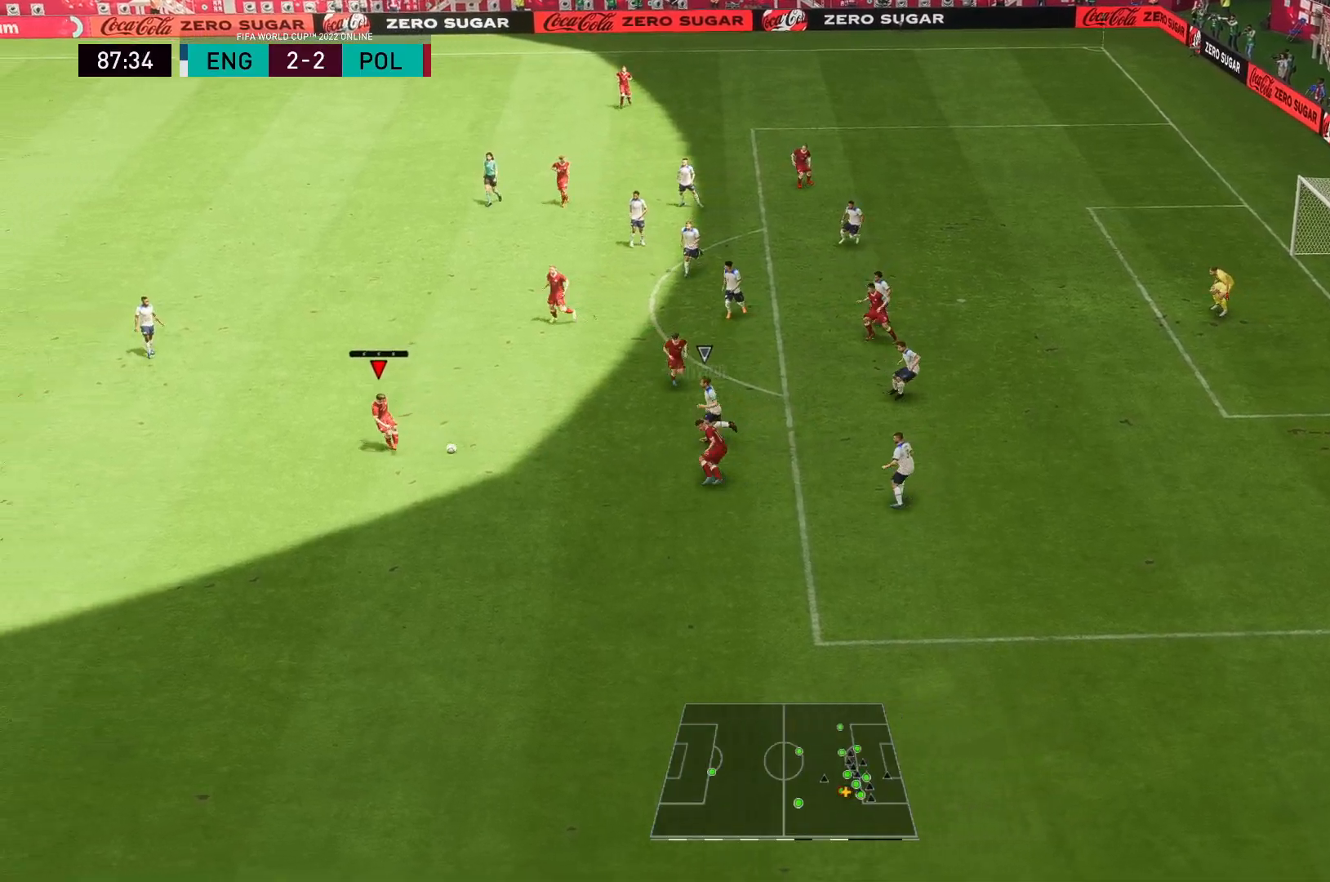
{"buttons": [], "left_stick": "up", "right_stick": "center", "events": [[200, "A", "down"], [267, "A", "up"]]}
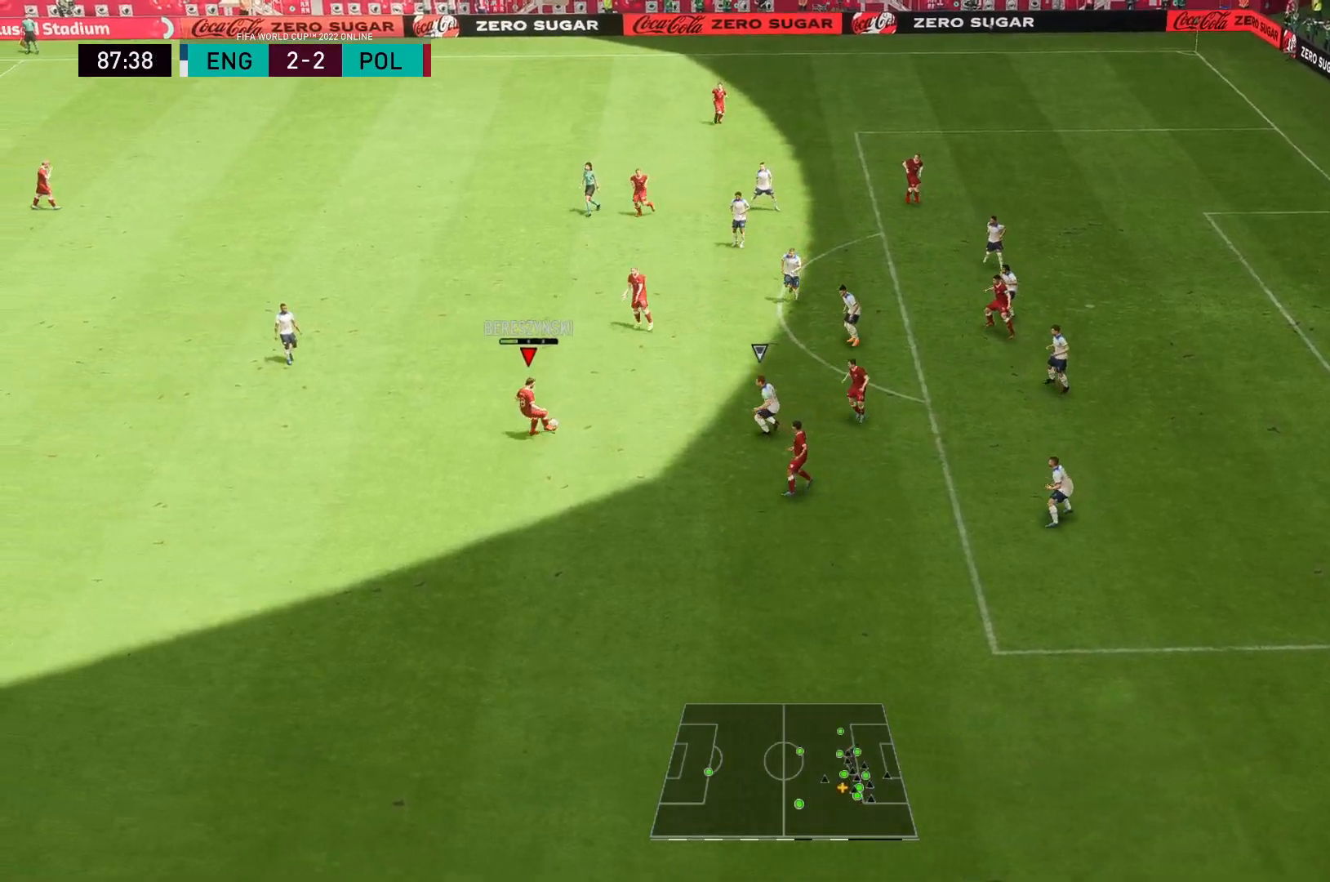
{"buttons": [], "left_stick": "center", "right_stick": "center", "events": [[267, "left_stick", "center"]]}
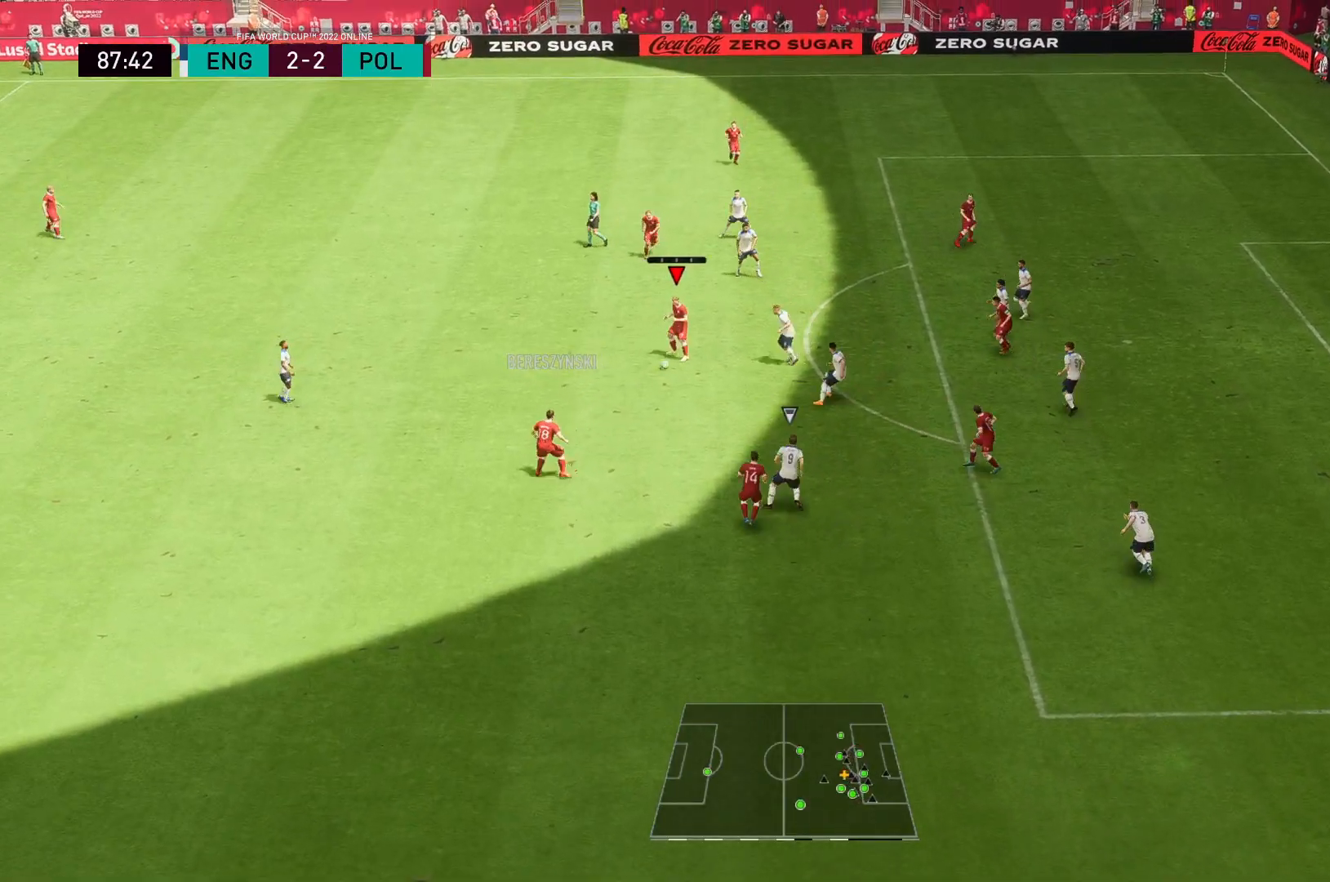
{"buttons": [], "left_stick": "down", "right_stick": "center", "events": [[200, "A", "down"], [233, "left_stick", "down"], [300, "A", "up"]]}
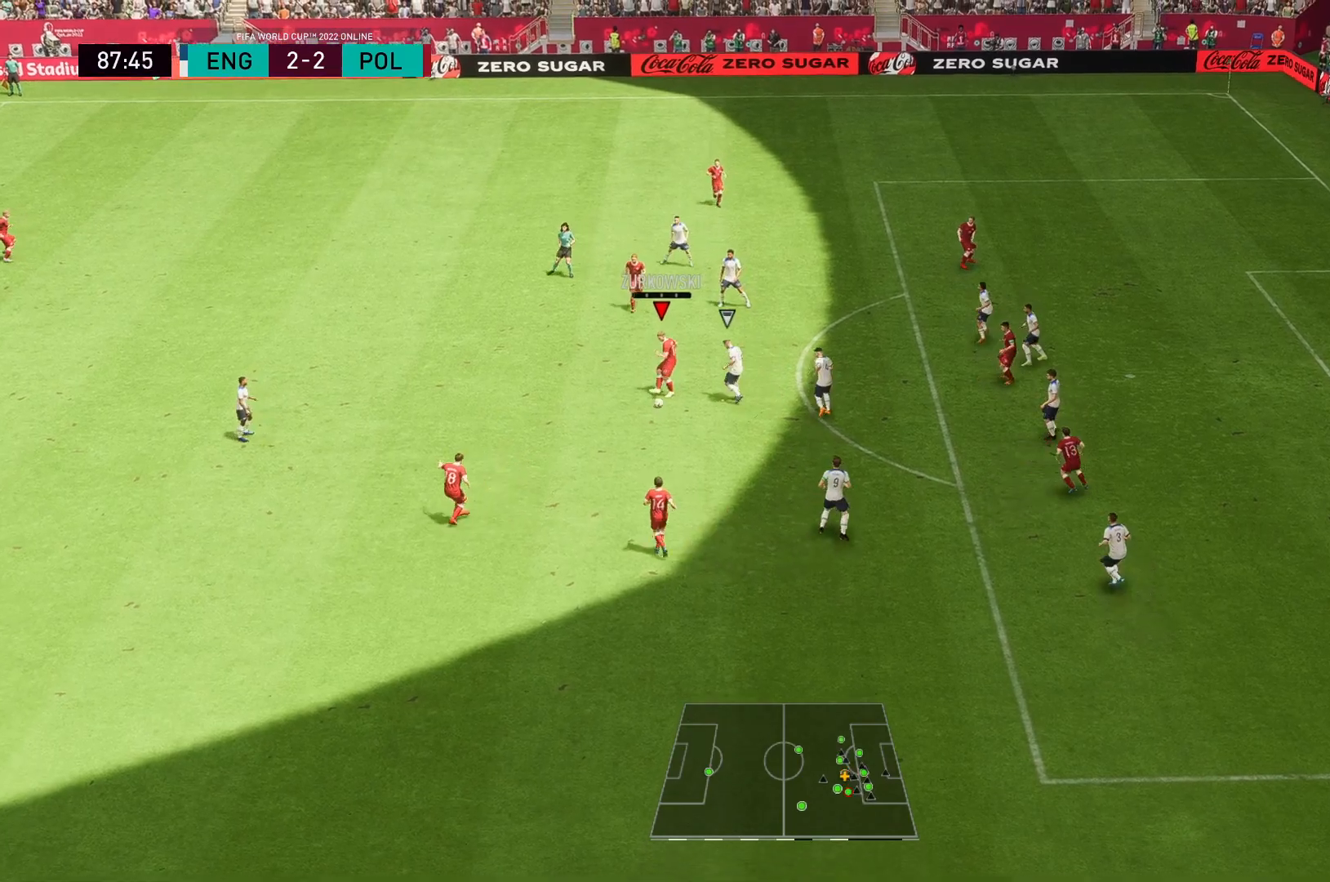
{"buttons": [], "left_stick": "down-left", "right_stick": "center", "events": [[33, "left_stick", "center"], [333, "left_stick", "right"], [450, "left_stick", "center"], [500, "left_stick", "down-left"]]}
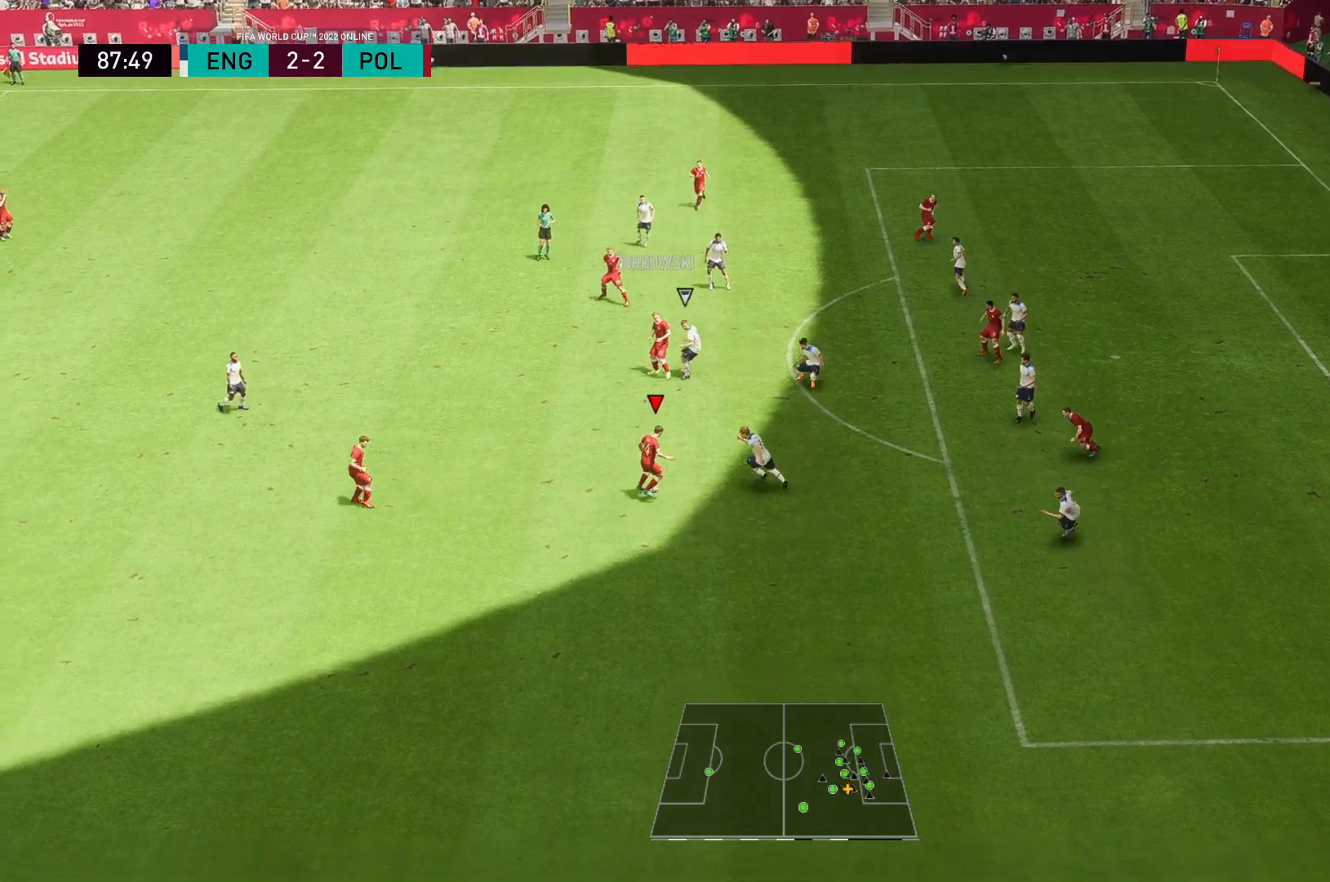
{"buttons": [], "left_stick": "down", "right_stick": "center", "events": [[450, "left_stick", "down"]]}
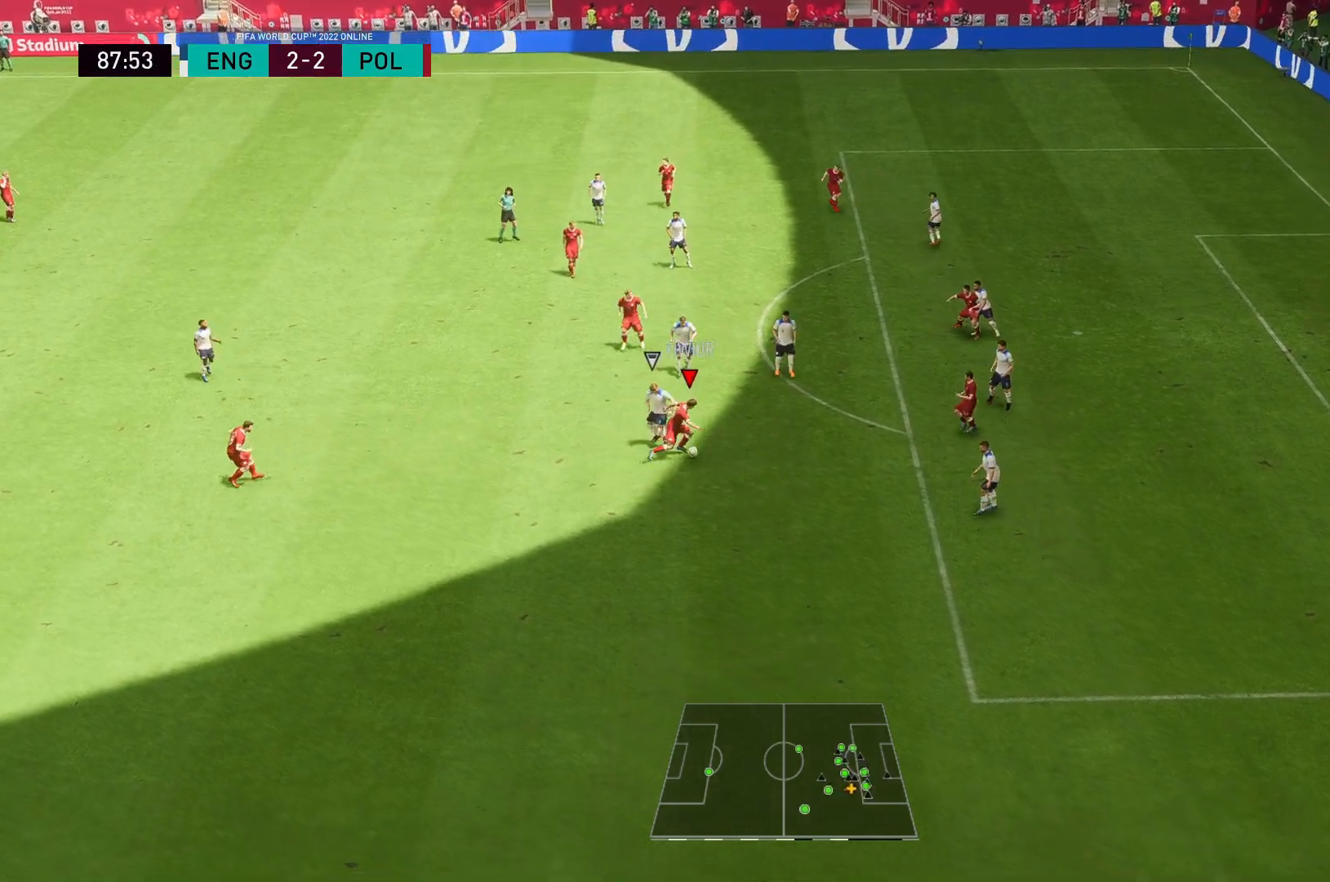
{"buttons": [], "left_stick": "right", "right_stick": "center", "events": [[150, "left_stick", "down-right"], [383, "left_stick", "right"]]}
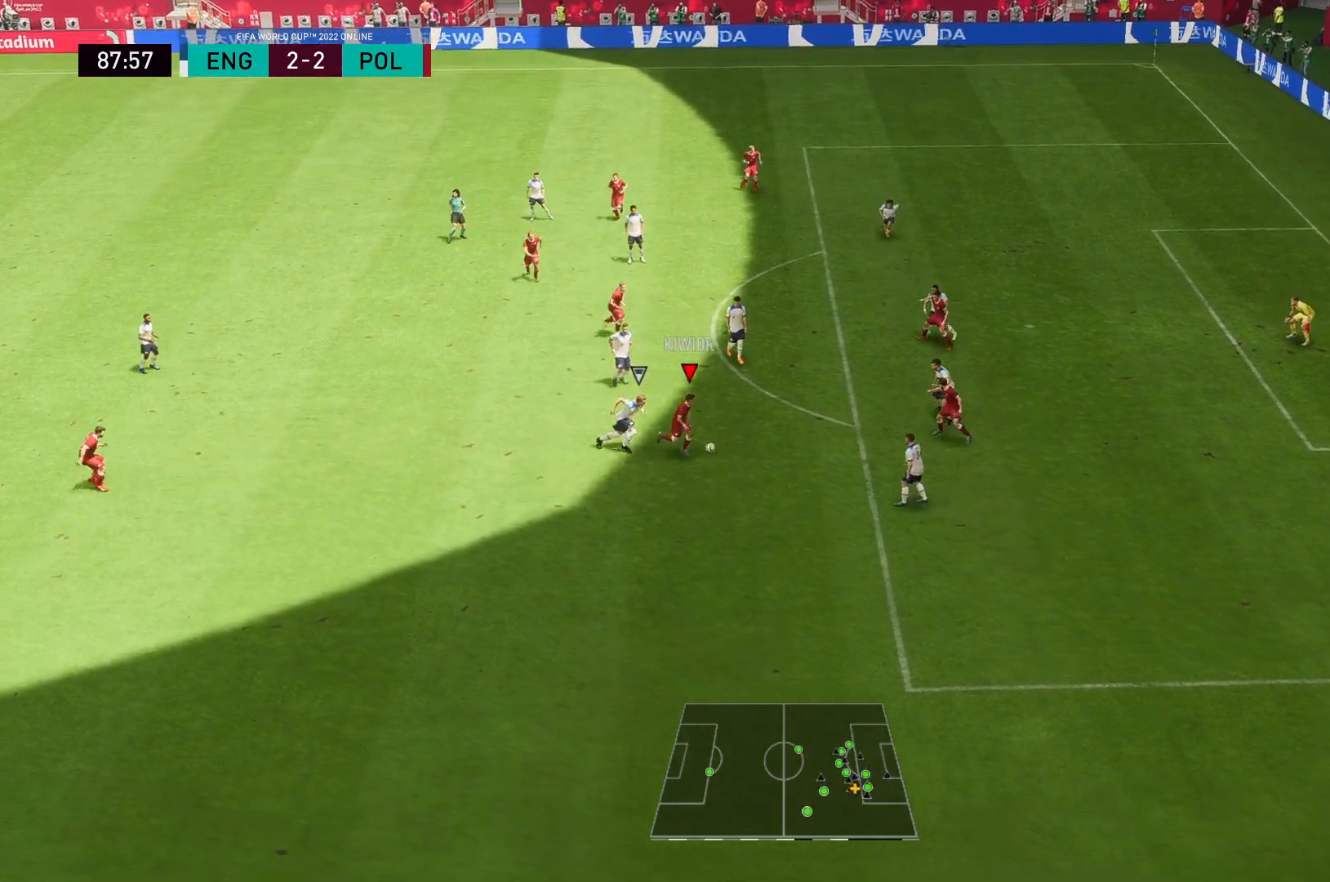
{"buttons": [], "left_stick": "up", "right_stick": "center", "events": [[217, "left_stick", "up-right"], [250, "A", "down"], [367, "A", "up"], [400, "left_stick", "up"]]}
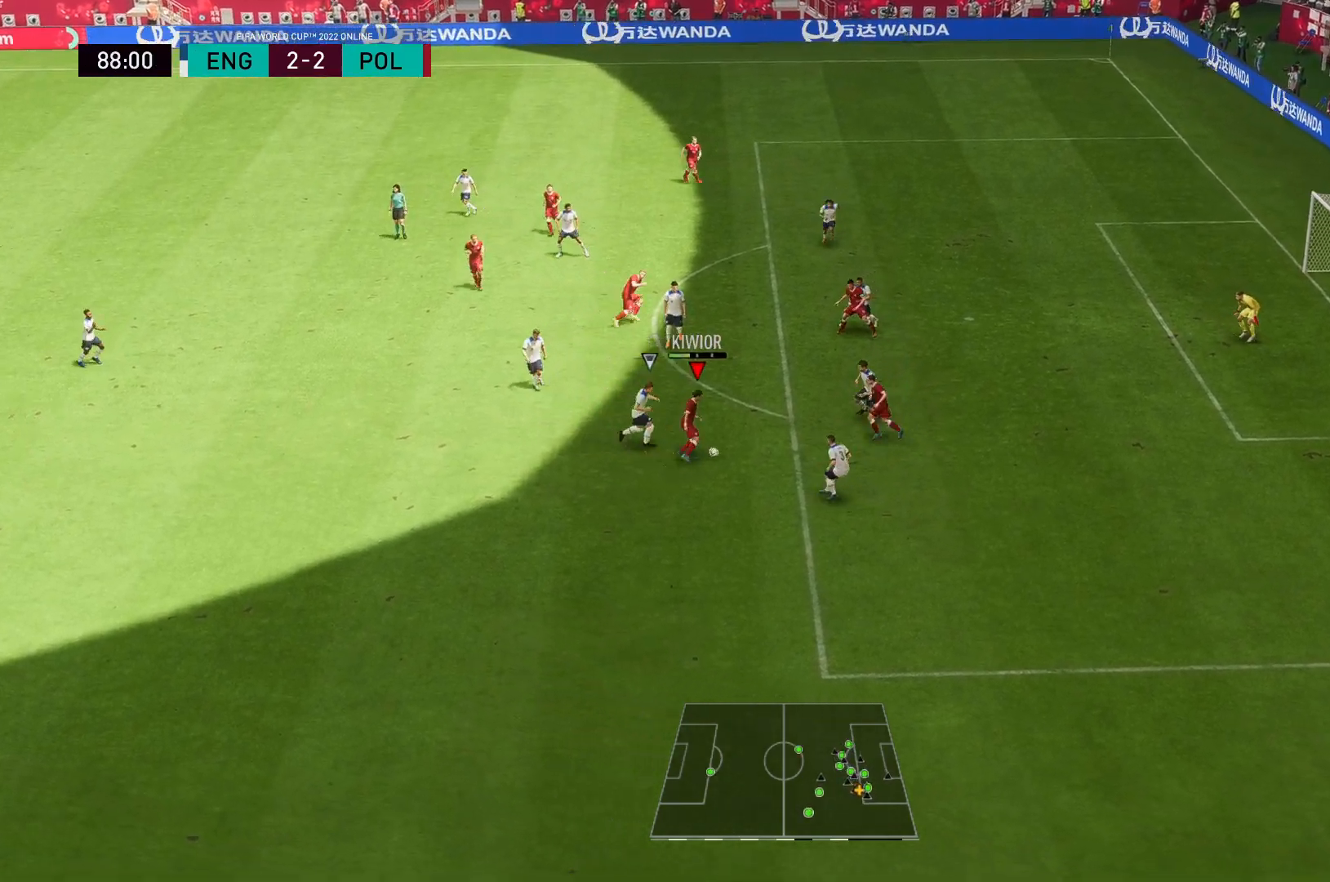
{"buttons": [], "left_stick": "center", "right_stick": "center", "events": [[33, "left_stick", "up-right"], [333, "left_stick", "center"]]}
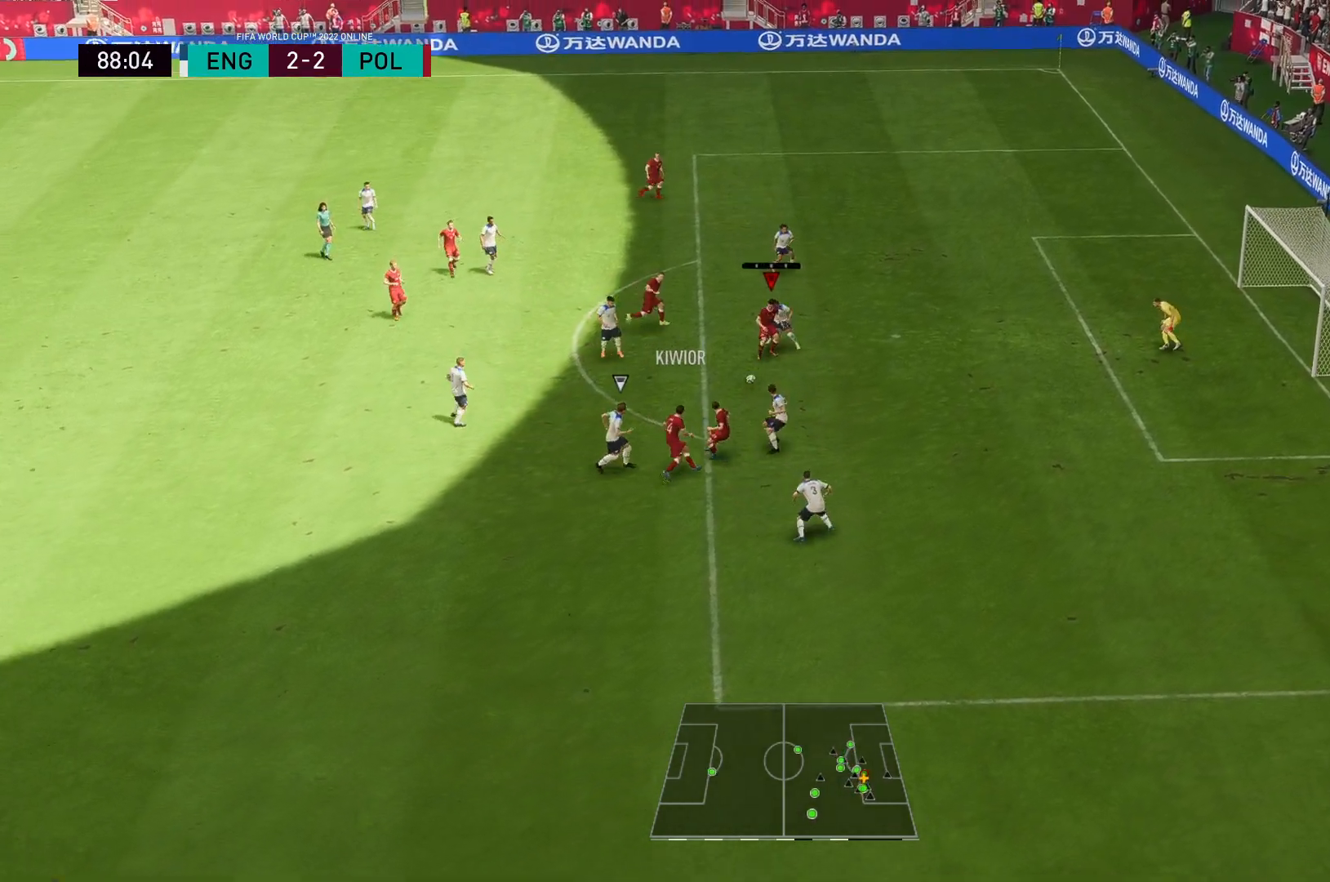
{"buttons": [], "left_stick": "down-right", "right_stick": "center", "events": [[17, "left_stick", "down-right"]]}
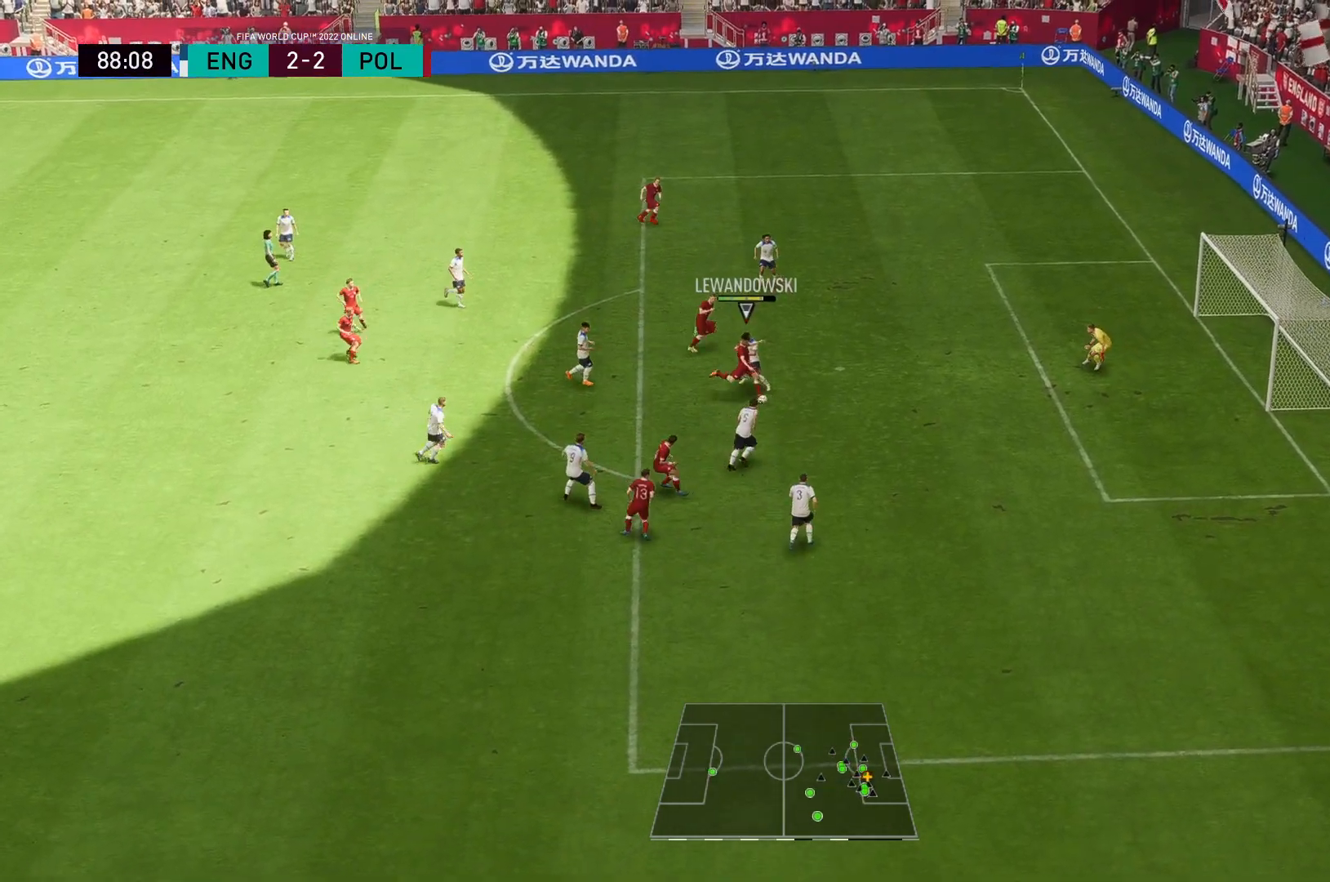
{"buttons": [], "left_stick": "down-right", "right_stick": "center", "events": []}
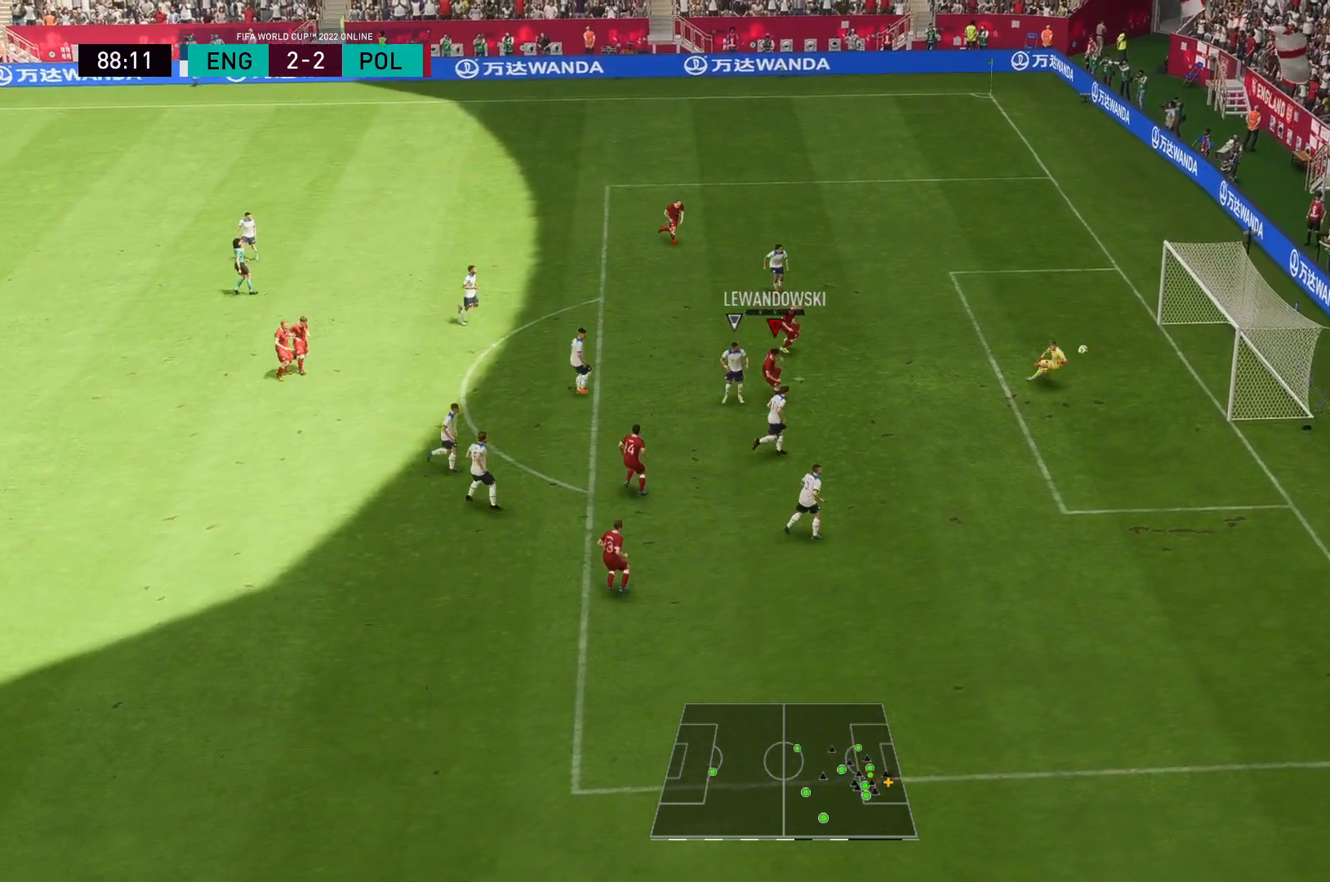
{"buttons": [], "left_stick": "down-right", "right_stick": "center", "events": []}
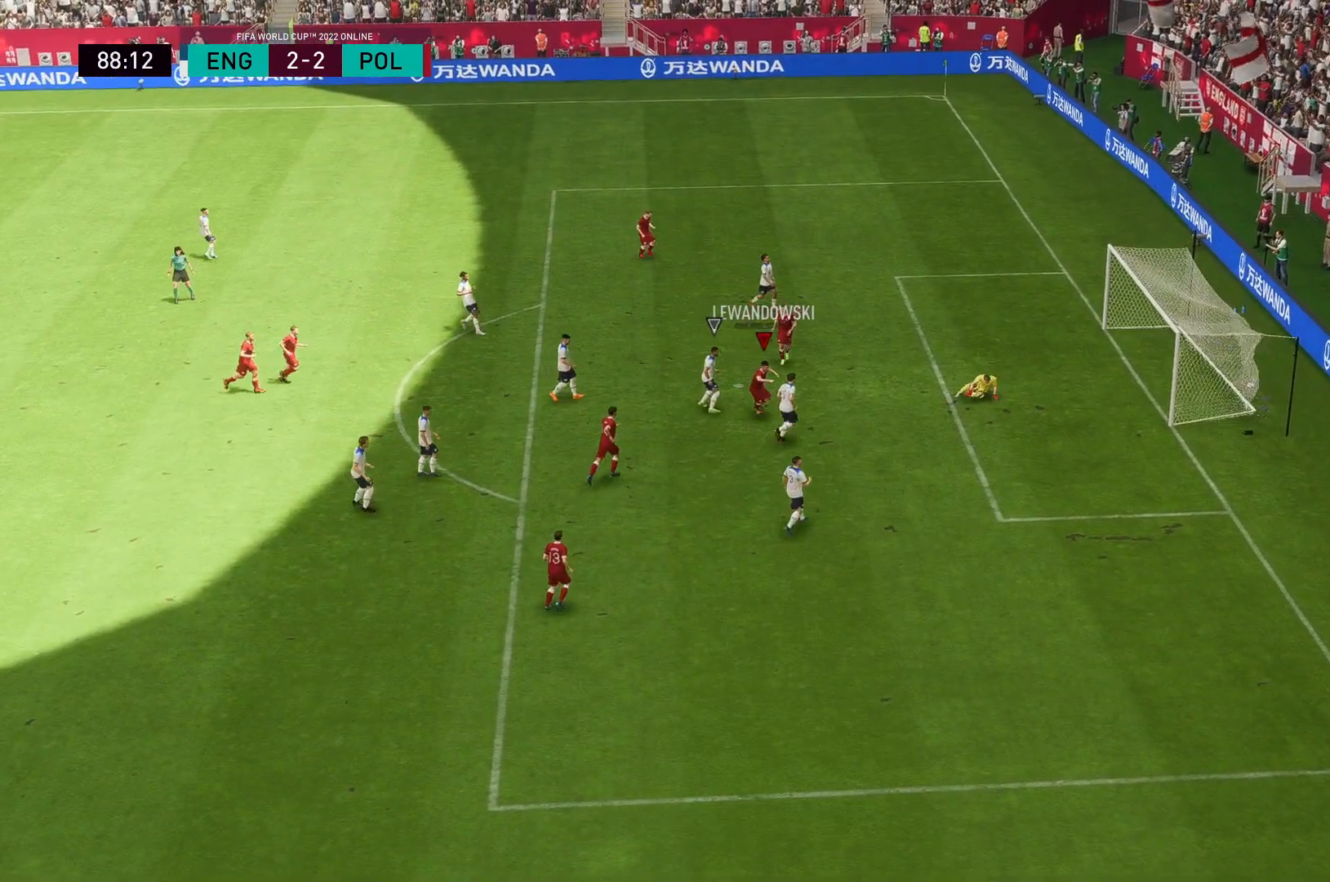
{"buttons": [], "left_stick": "down-right", "right_stick": "center", "events": [[200, "R1", "down"], [317, "R1", "up"], [433, "R1", "down"], [483, "R1", "up"]]}
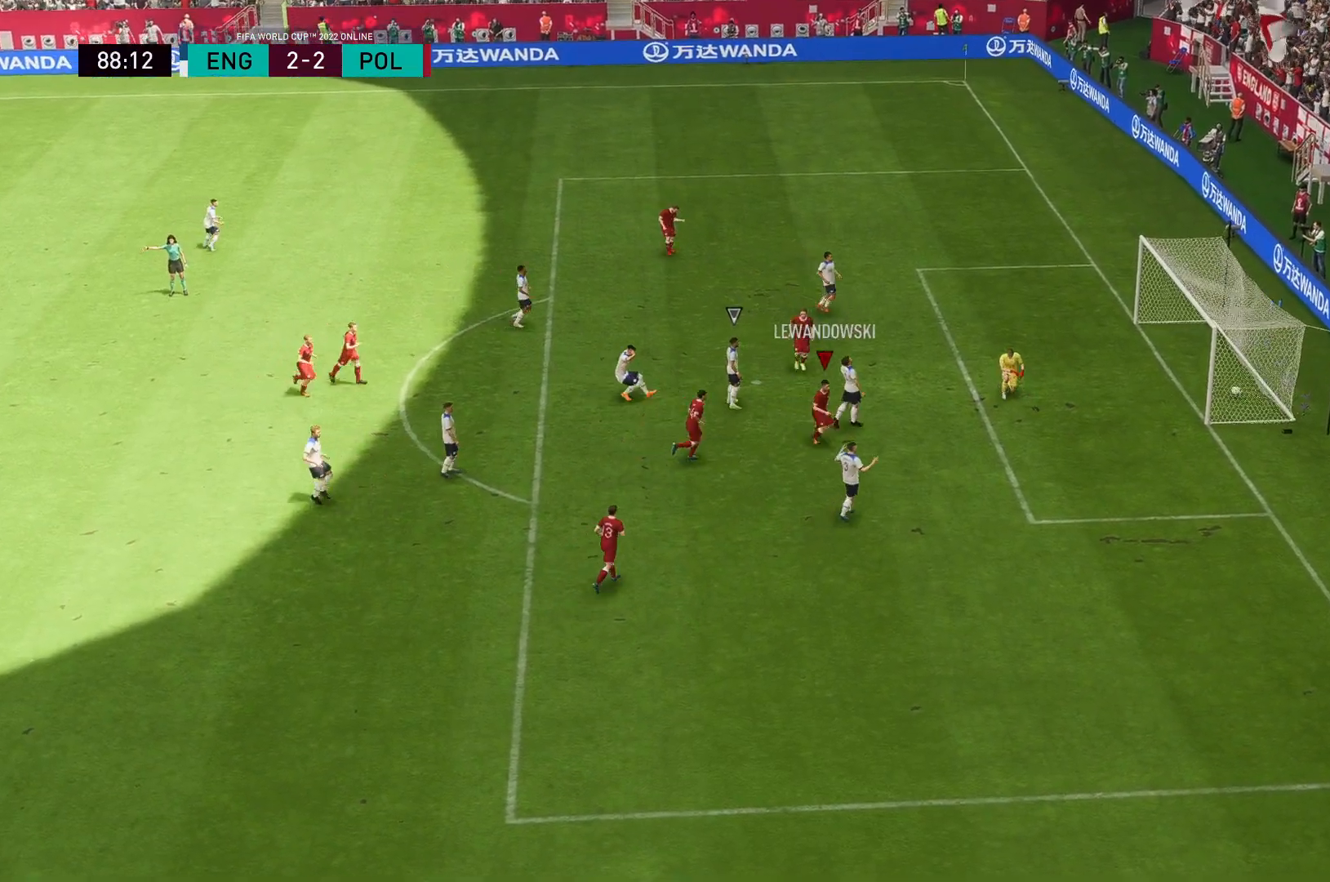
{"buttons": [], "left_stick": "center", "right_stick": "center", "events": [[50, "R1", "down"], [133, "R1", "up"], [250, "left_stick", "center"]]}
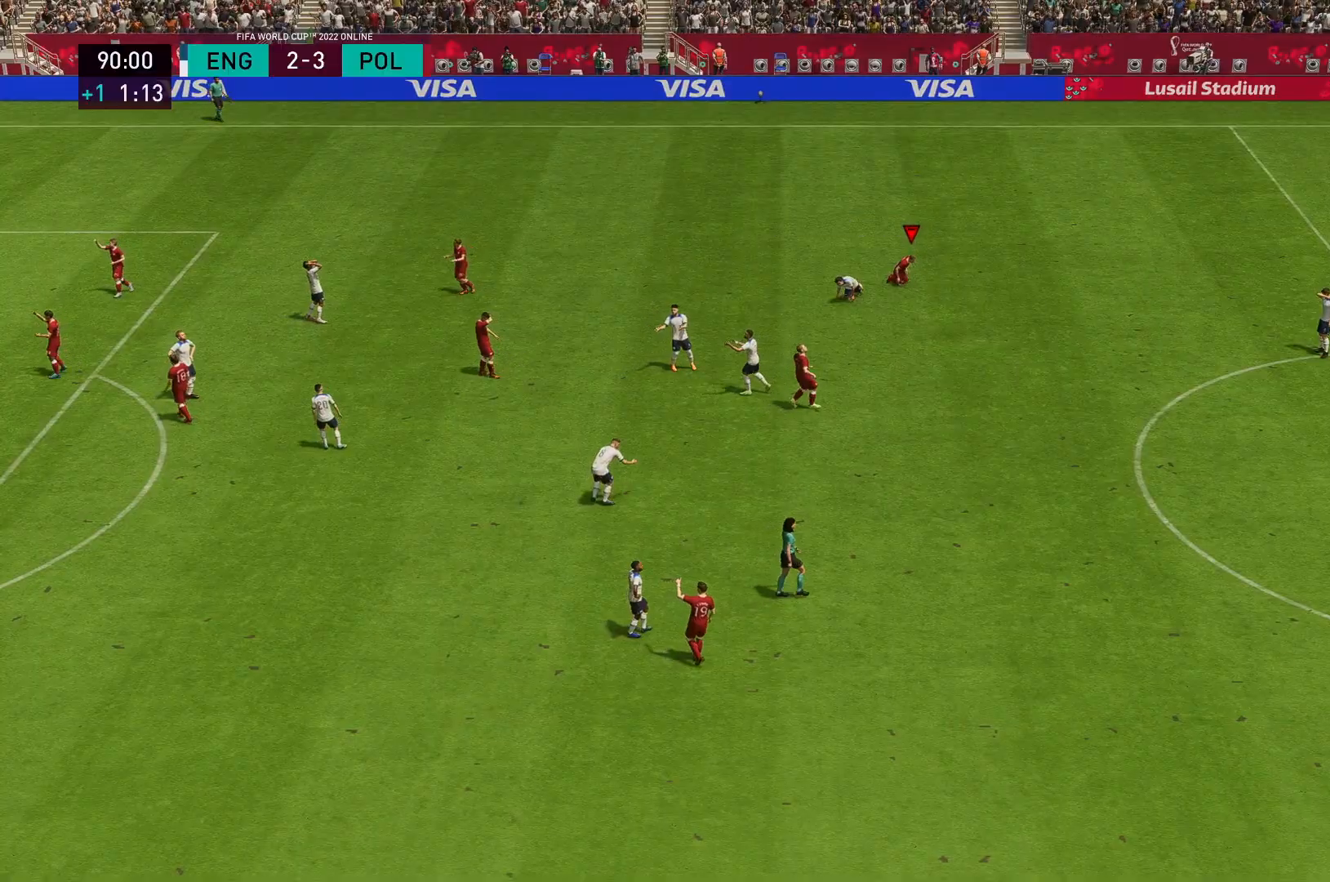
{"buttons": [], "left_stick": "center", "right_stick": "center", "events": []}
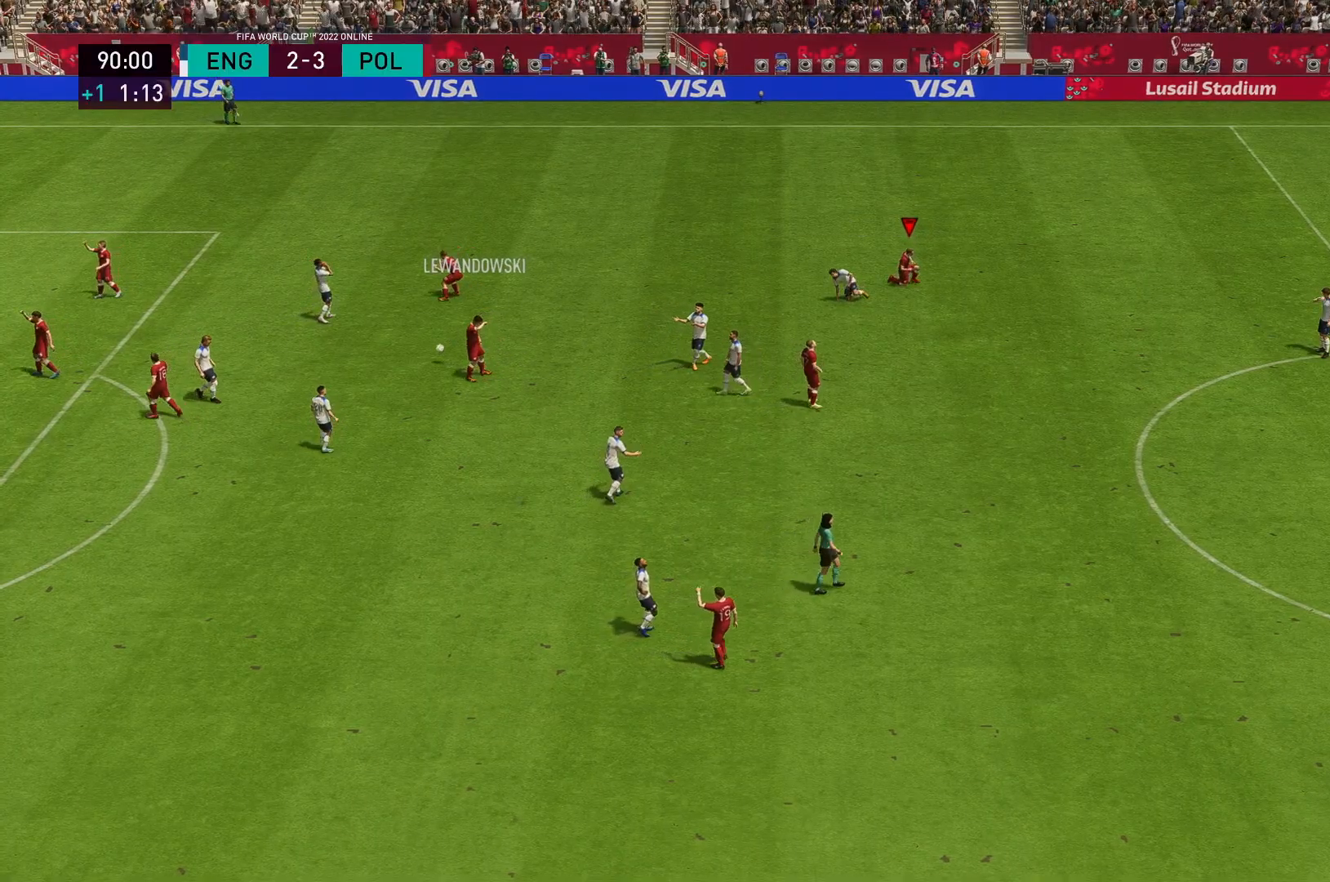
{"buttons": [], "left_stick": "center", "right_stick": "center", "events": []}
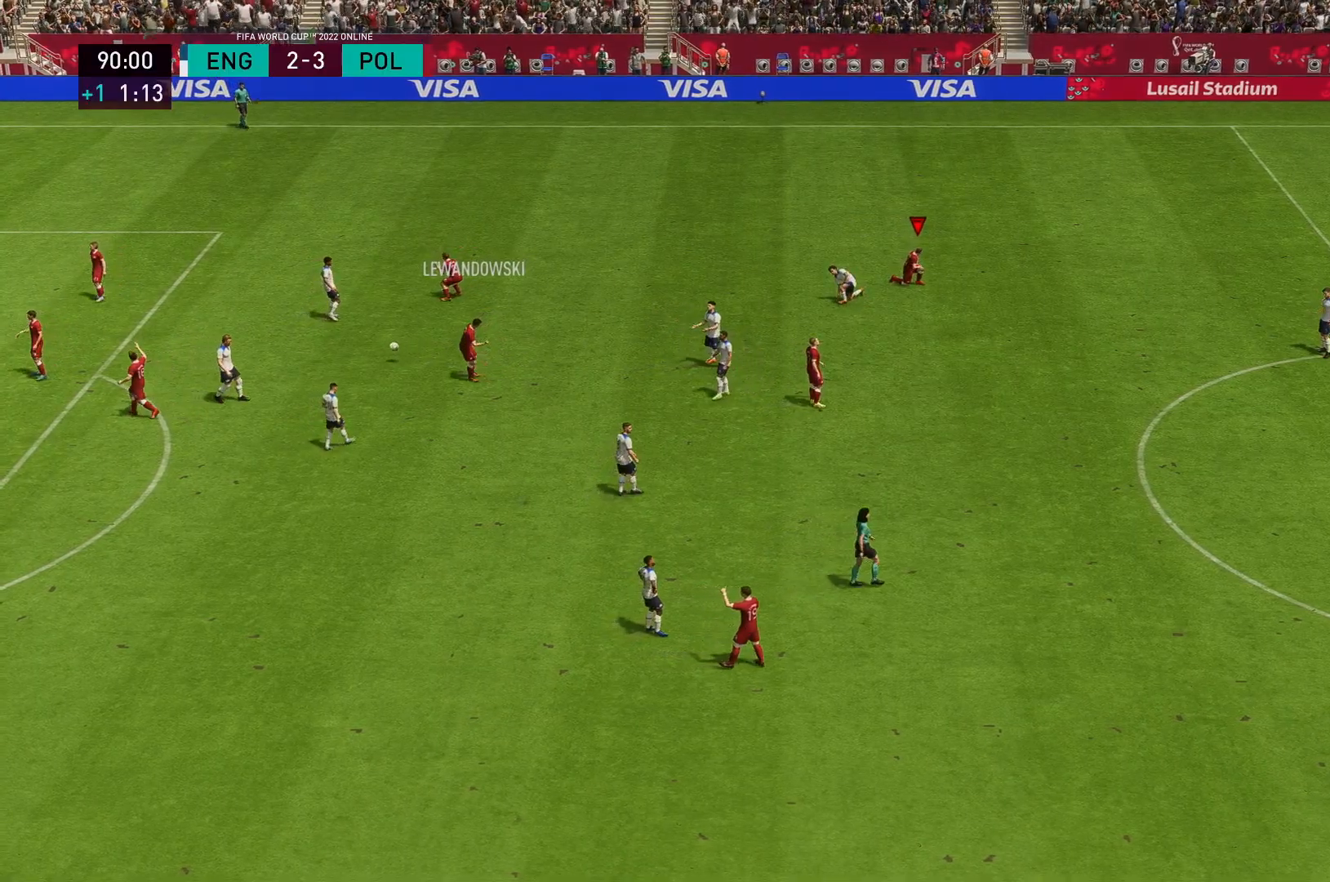
{"buttons": [], "left_stick": "center", "right_stick": "center", "events": []}